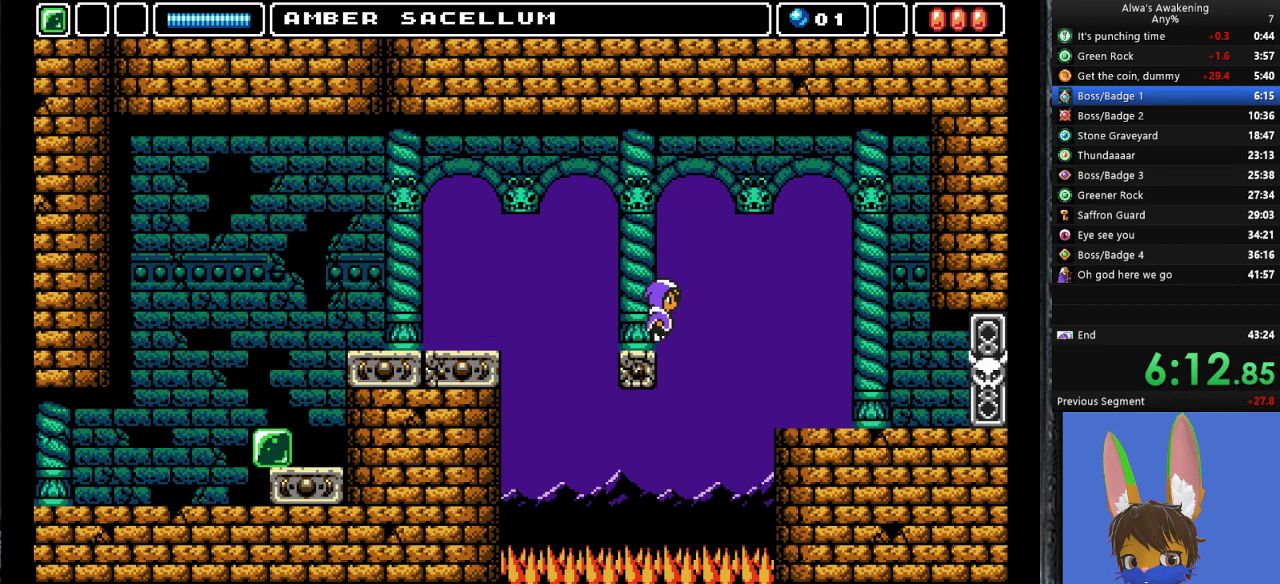
Gameplay with a controller (PlayStation layout); each line is a JSON object with the inputs held at the frame after it. "events" lists button and stick changes between this image and that frame as [ms after this image, input, new state], when the widget could be followed in between. Not read: right_stick.
{"buttons": ["CROSS", "DPAD_RIGHT"], "left_stick": "center", "events": []}
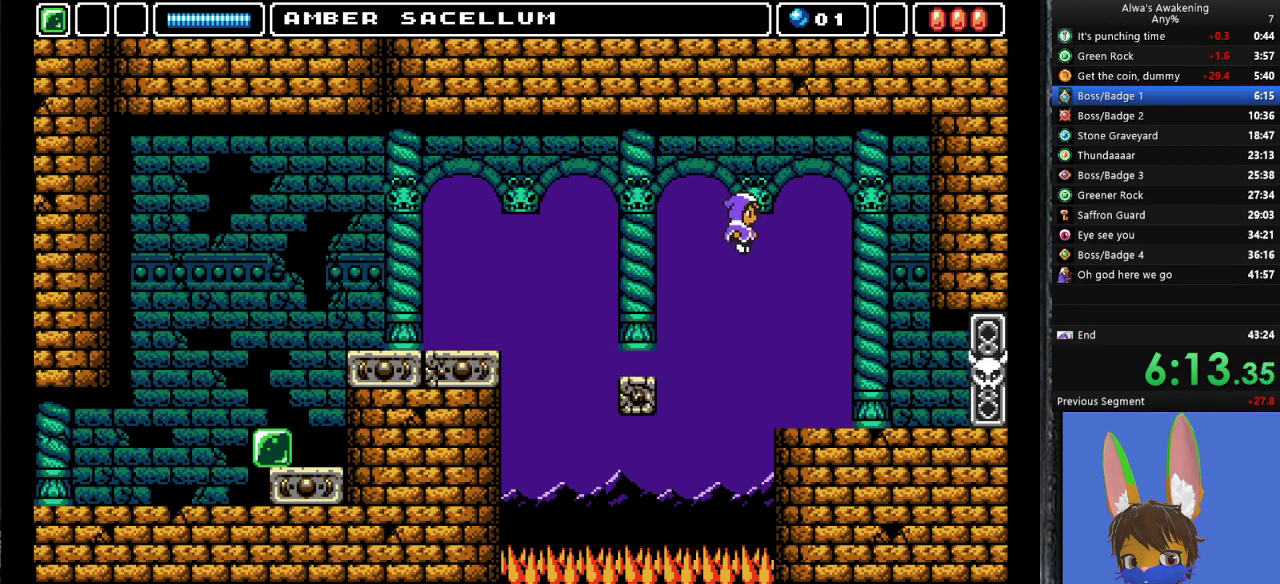
{"buttons": ["DPAD_RIGHT"], "left_stick": "center", "events": [[333, "CROSS", "up"]]}
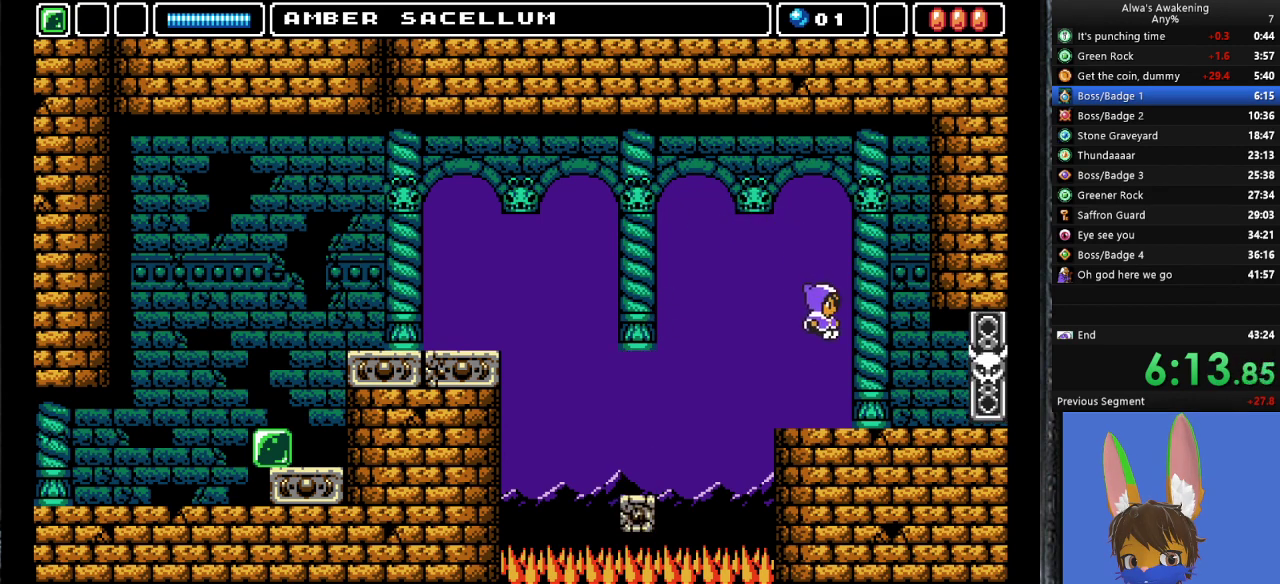
{"buttons": ["DPAD_RIGHT"], "left_stick": "center", "events": []}
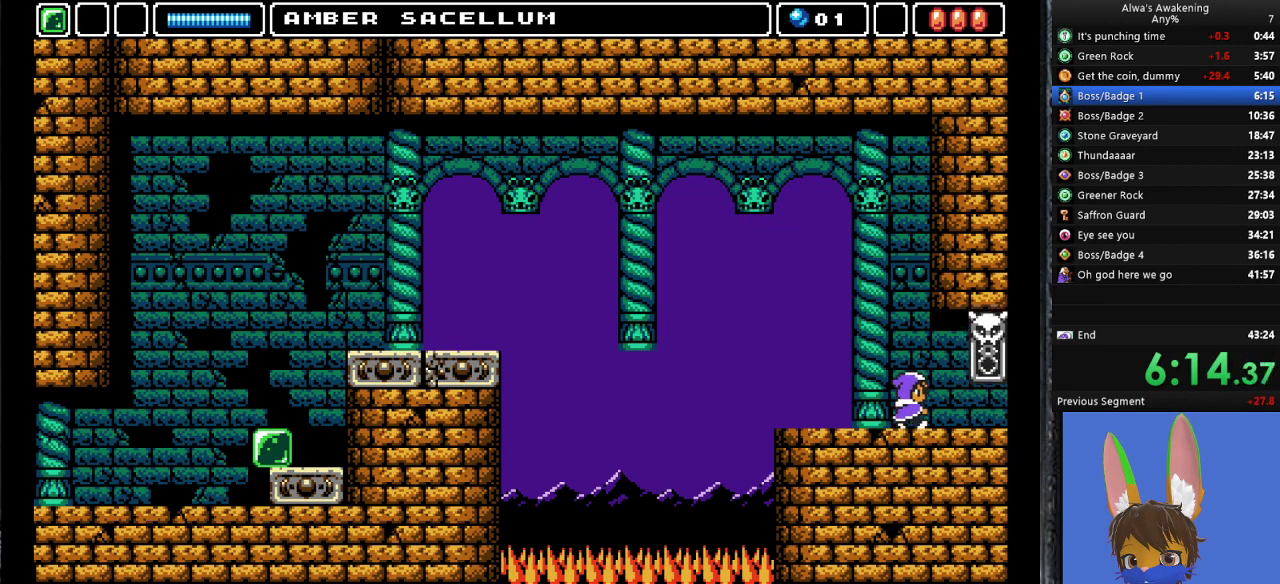
{"buttons": ["DPAD_RIGHT"], "left_stick": "center", "events": []}
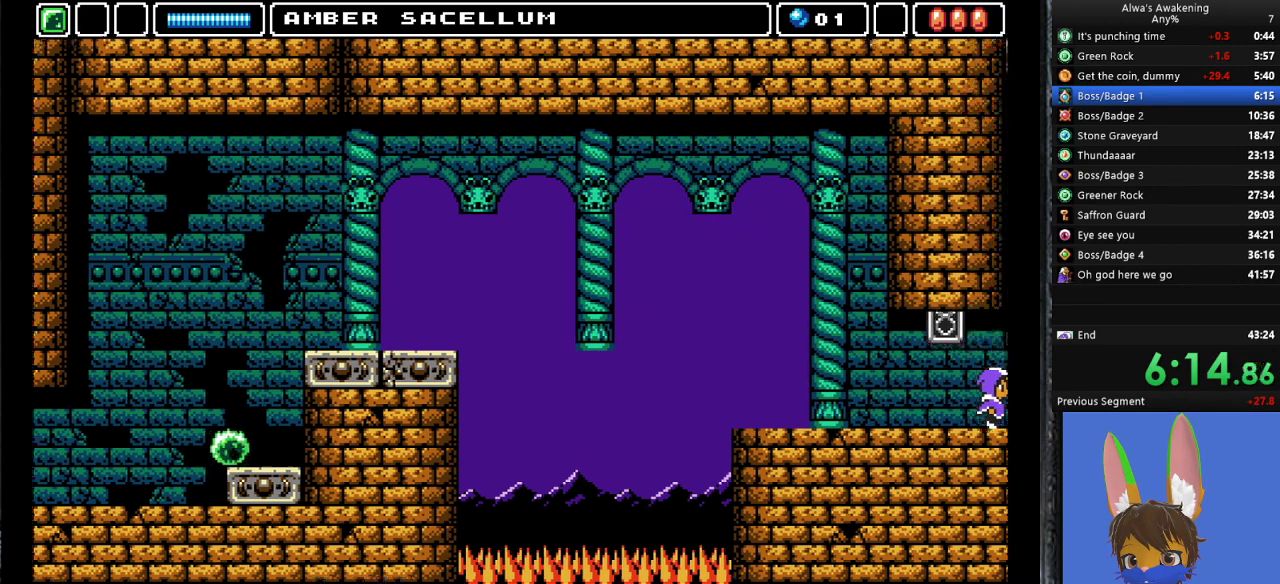
{"buttons": ["DPAD_RIGHT"], "left_stick": "center", "events": []}
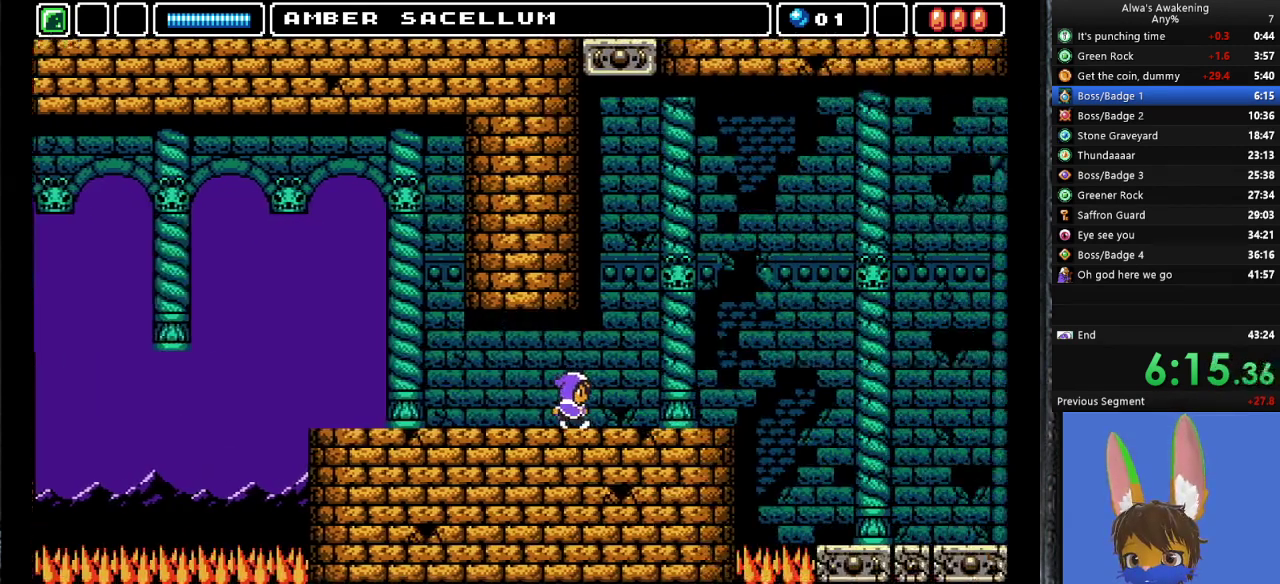
{"buttons": ["DPAD_RIGHT"], "left_stick": "center", "events": []}
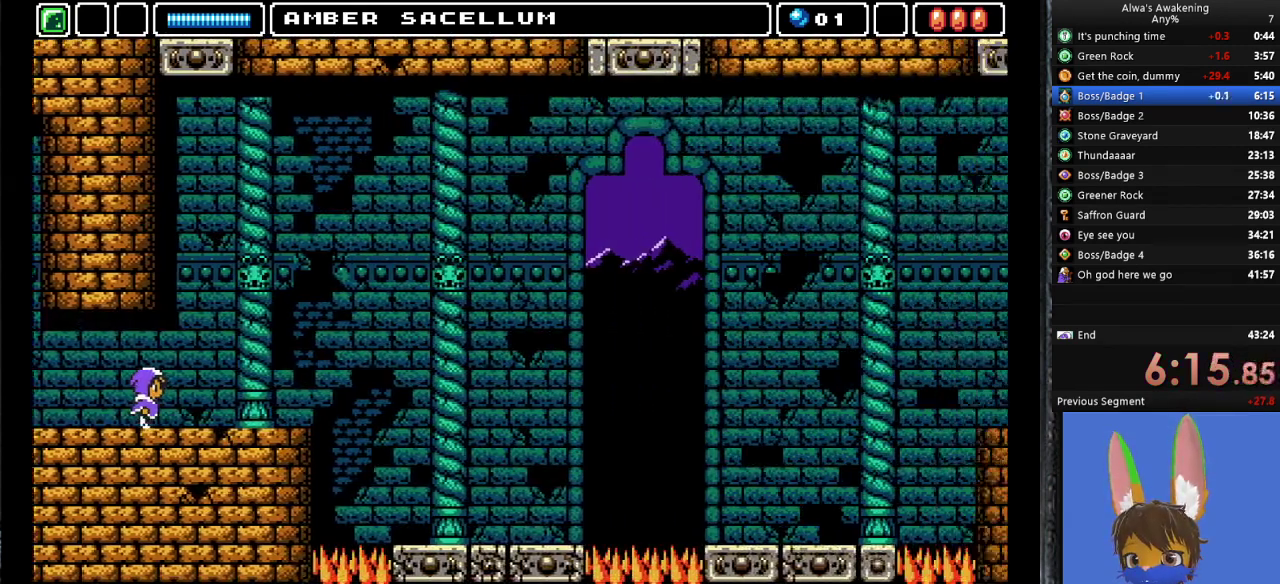
{"buttons": ["DPAD_RIGHT"], "left_stick": "center", "events": []}
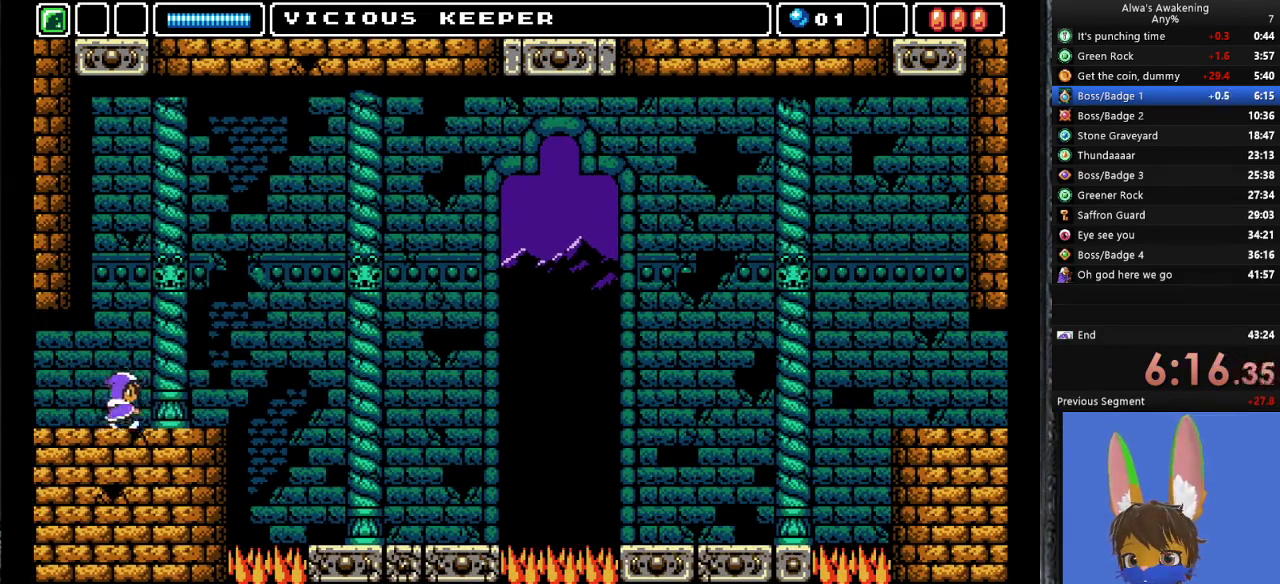
{"buttons": ["DPAD_RIGHT"], "left_stick": "center", "events": []}
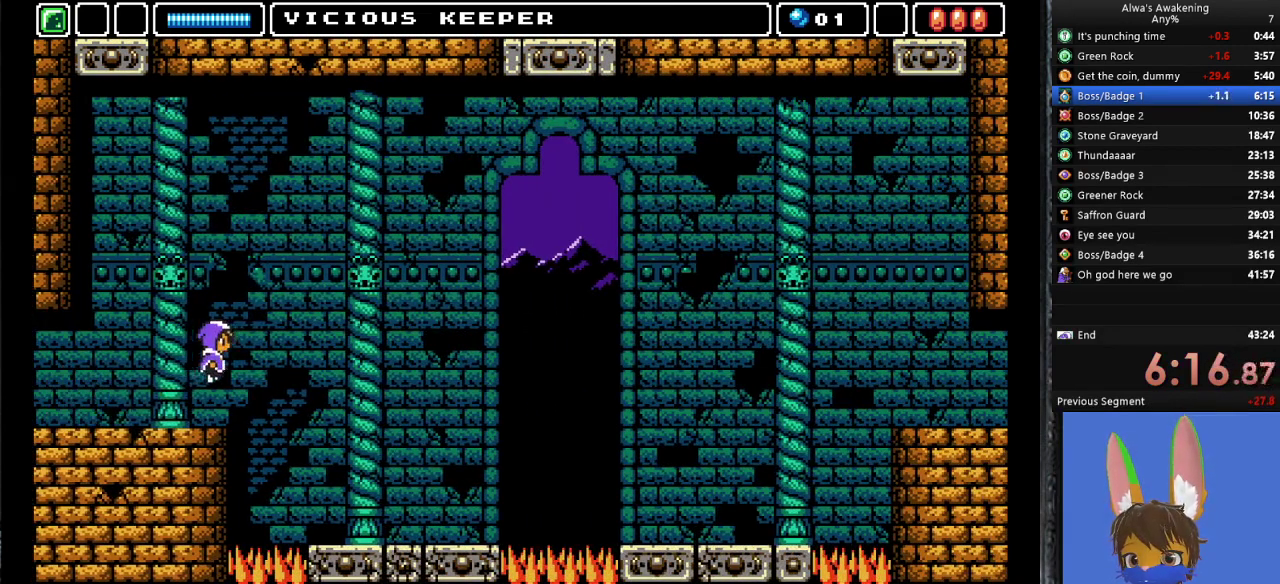
{"buttons": [], "left_stick": "center", "events": [[200, "DPAD_RIGHT", "up"]]}
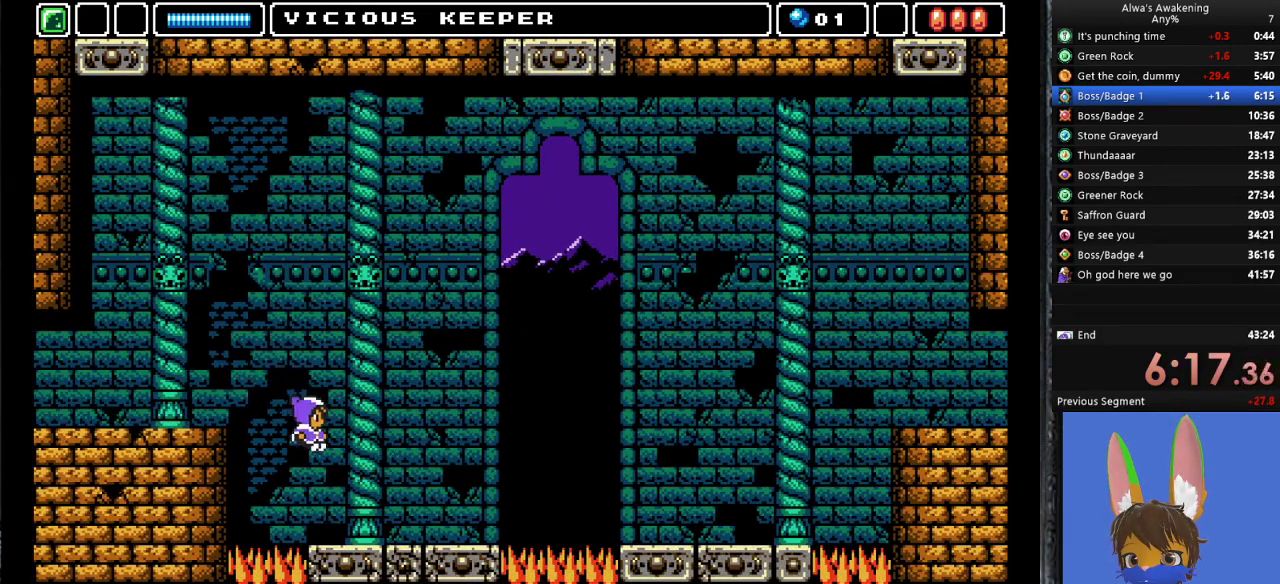
{"buttons": [], "left_stick": "center", "events": []}
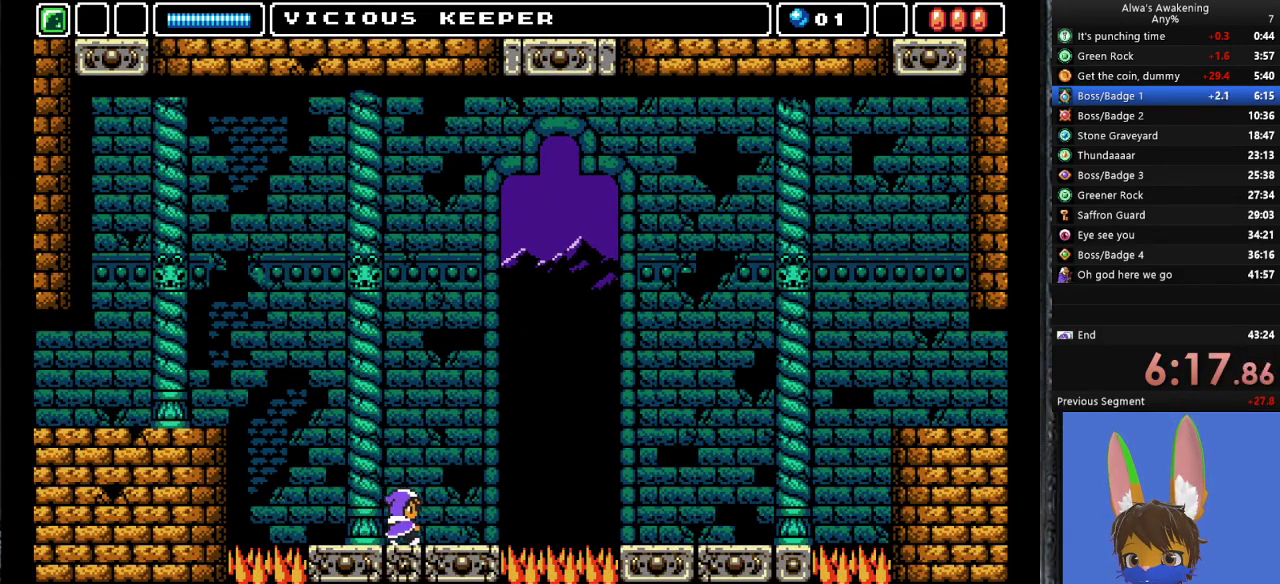
{"buttons": [], "left_stick": "center", "events": []}
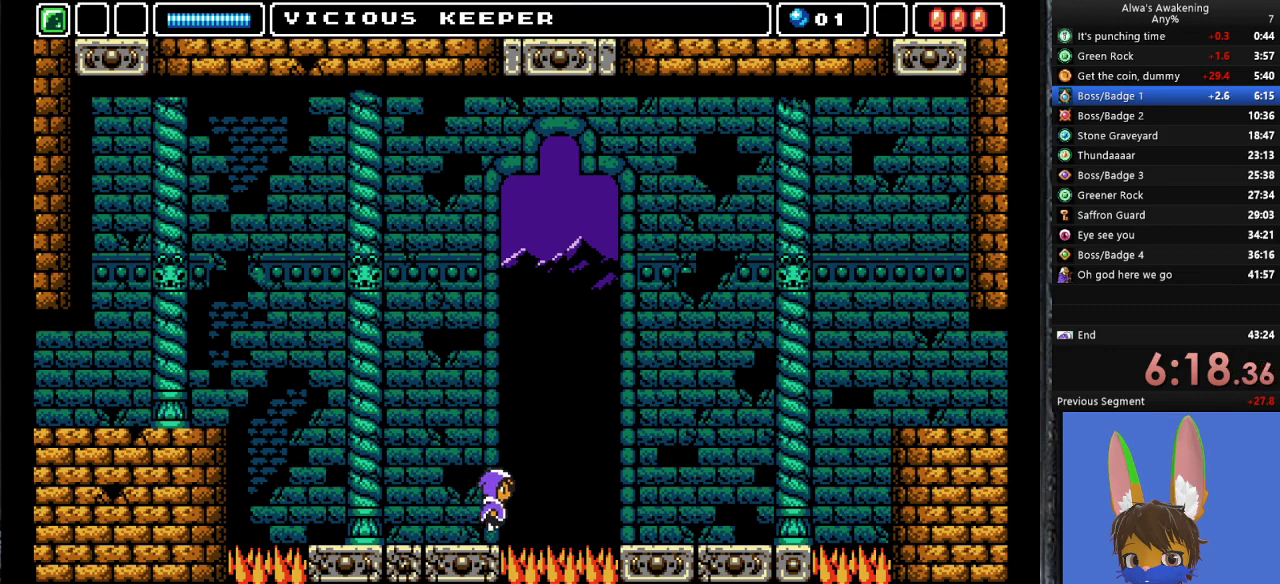
{"buttons": [], "left_stick": "center", "events": []}
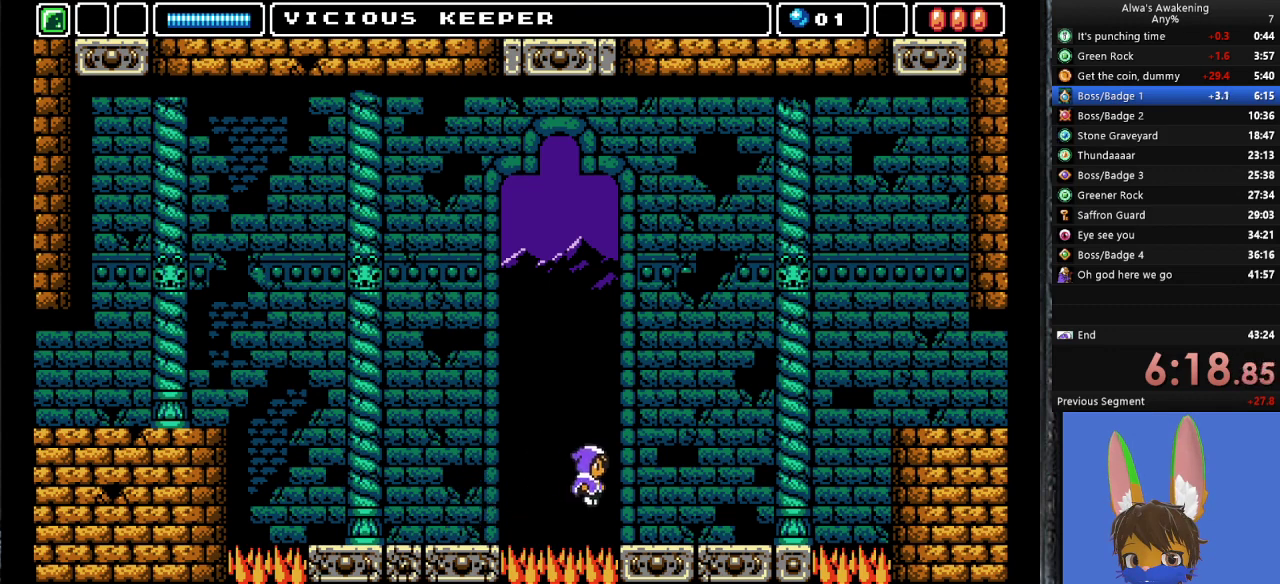
{"buttons": [], "left_stick": "center", "events": []}
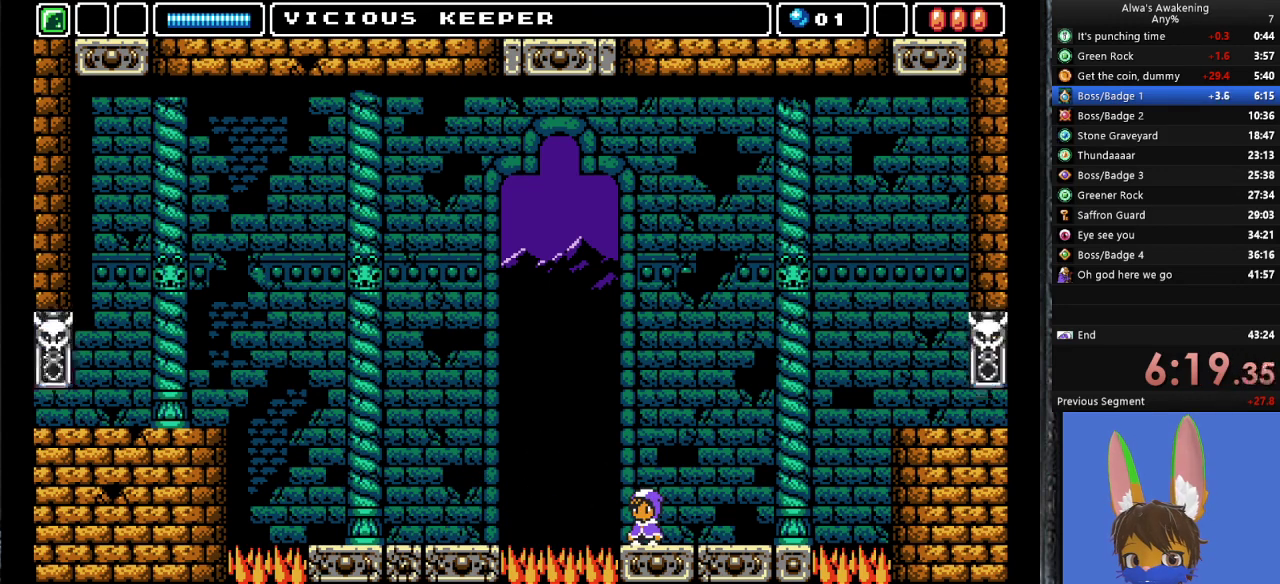
{"buttons": [], "left_stick": "center", "events": [[67, "SQUARE", "down"], [100, "SQUARE", "up"], [233, "SQUARE", "down"], [367, "SQUARE", "up"]]}
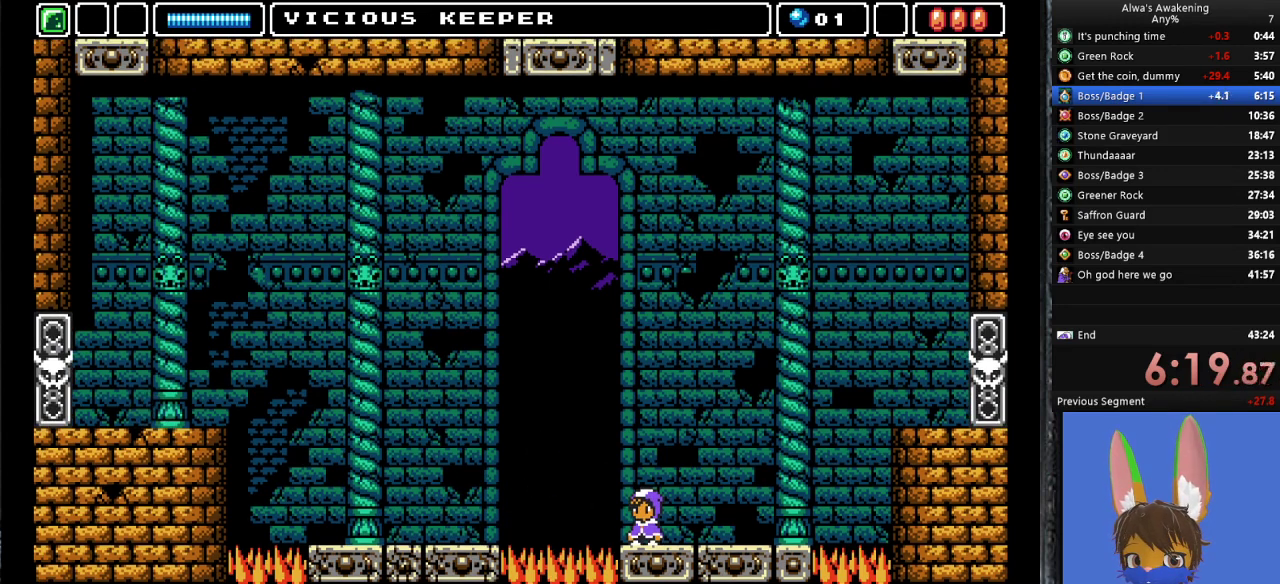
{"buttons": ["SQUARE"], "left_stick": "center", "events": [[67, "SQUARE", "down"], [100, "SQUARE", "up"], [167, "SQUARE", "down"], [200, "SQUARE", "up"], [267, "SQUARE", "down"], [300, "SQUARE", "up"], [367, "SQUARE", "down"], [400, "SQUARE", "up"], [500, "SQUARE", "down"]]}
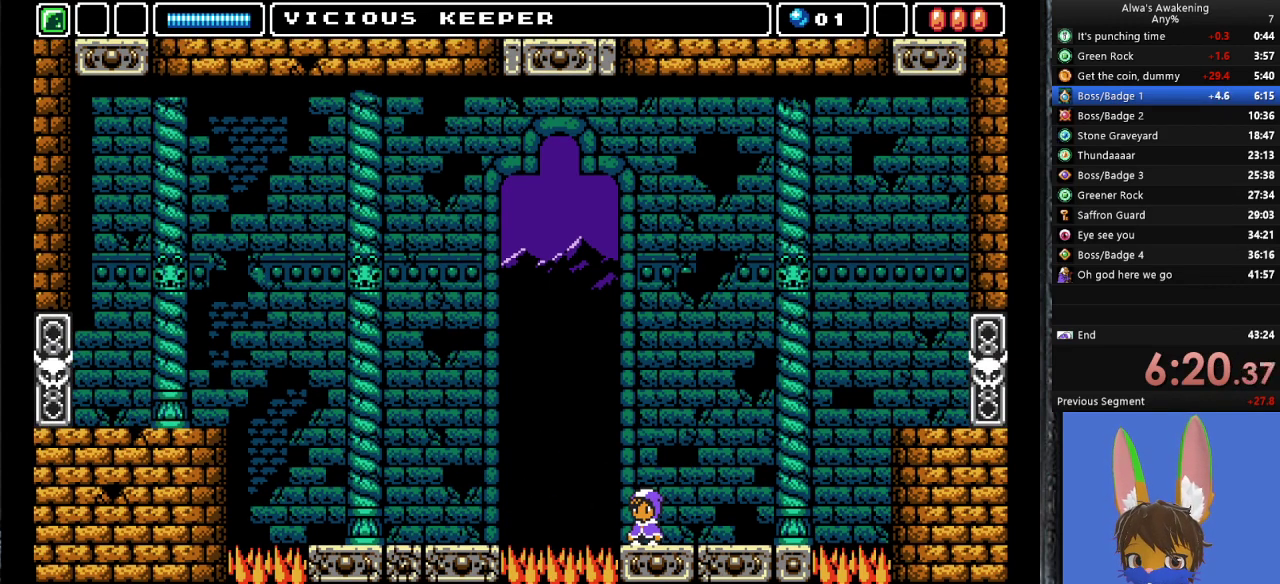
{"buttons": ["SQUARE"], "left_stick": "center", "events": [[33, "SQUARE", "up"], [67, "SQUARE", "down"], [133, "SQUARE", "up"], [200, "SQUARE", "down"], [233, "SQUARE", "up"], [300, "SQUARE", "down"], [333, "SQUARE", "up"], [433, "SQUARE", "down"], [467, "SQUARE", "up"], [500, "SQUARE", "down"]]}
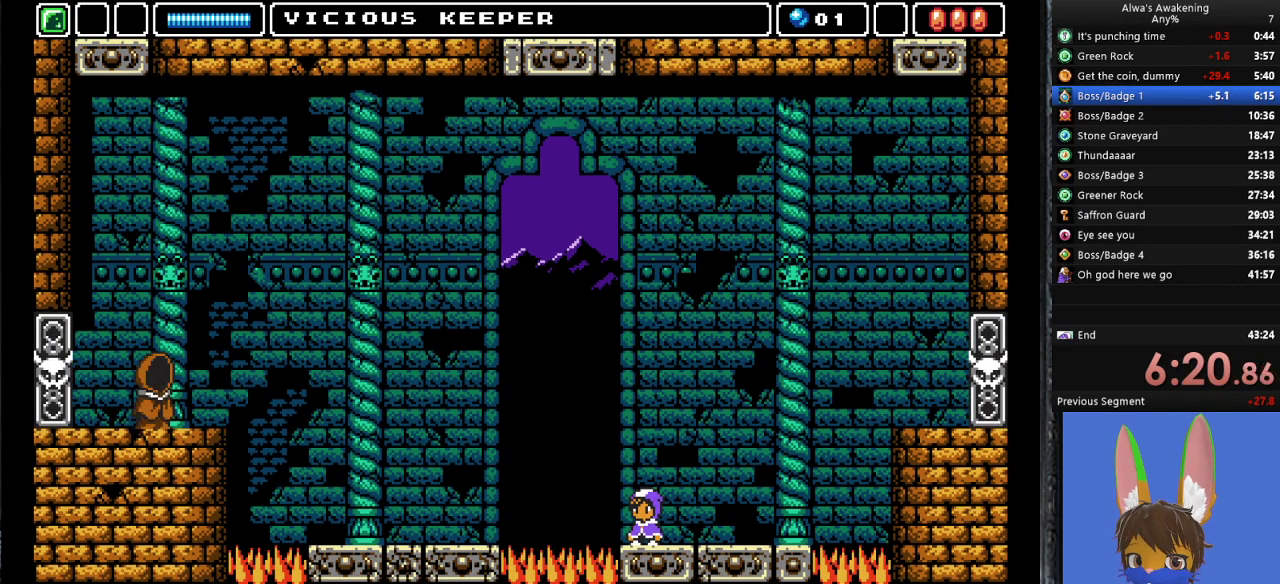
{"buttons": [], "left_stick": "center", "events": [[67, "SQUARE", "up"], [133, "SQUARE", "down"], [167, "SQUARE", "up"], [233, "SQUARE", "down"], [267, "SQUARE", "up"], [333, "SQUARE", "down"], [367, "SQUARE", "up"], [433, "SQUARE", "down"], [467, "SQUARE", "up"]]}
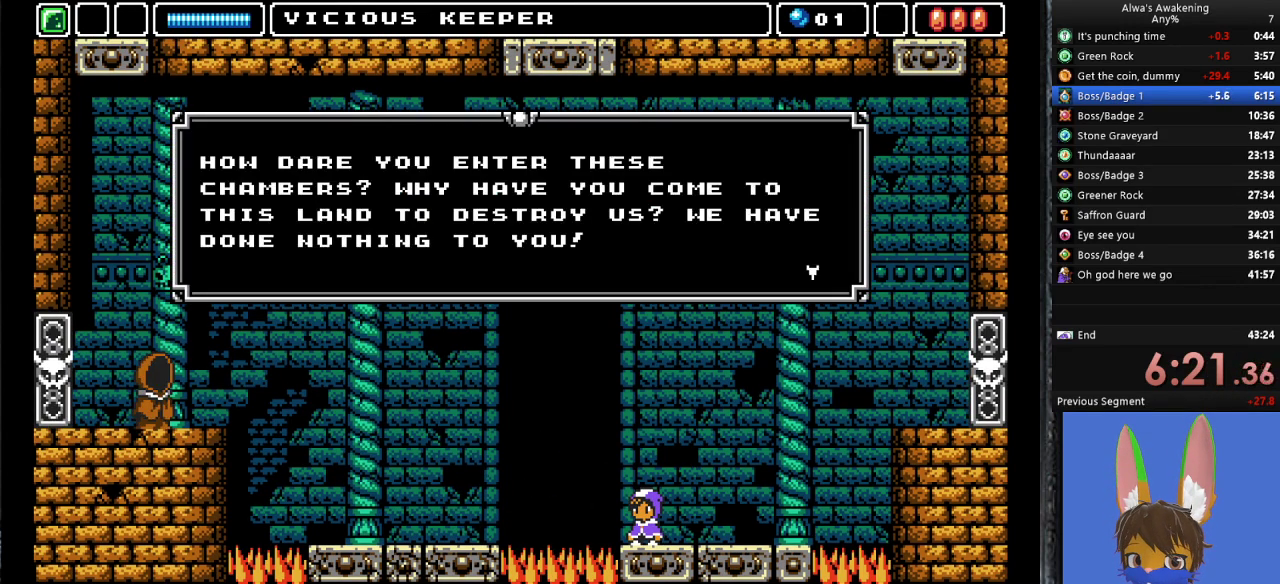
{"buttons": ["SQUARE"], "left_stick": "center", "events": [[33, "SQUARE", "down"], [100, "SQUARE", "up"], [167, "SQUARE", "down"], [200, "SQUARE", "up"], [267, "SQUARE", "down"], [300, "SQUARE", "up"], [367, "SQUARE", "down"], [433, "SQUARE", "up"], [500, "SQUARE", "down"]]}
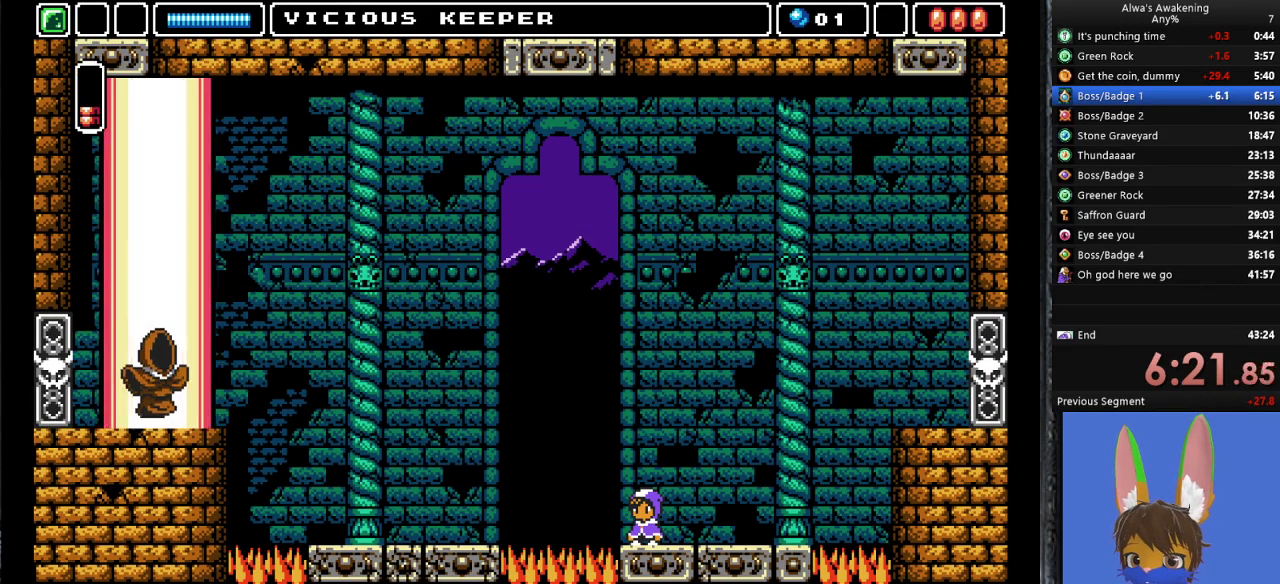
{"buttons": [], "left_stick": "center", "events": [[33, "SQUARE", "up"], [200, "SQUARE", "down"], [333, "SQUARE", "up"]]}
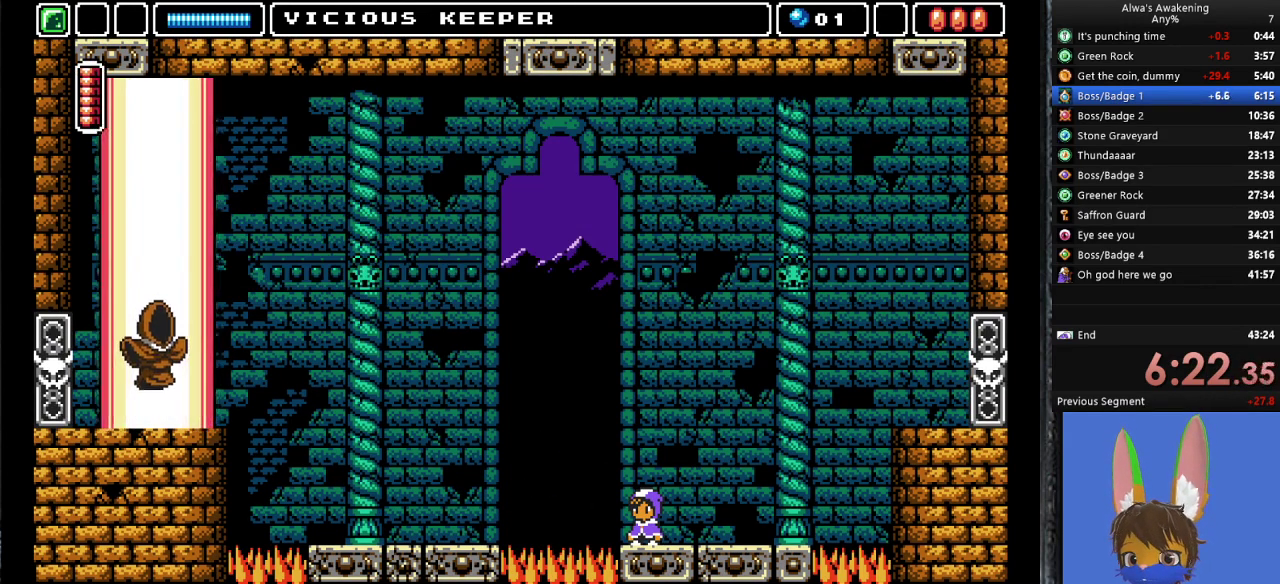
{"buttons": [], "left_stick": "center", "events": []}
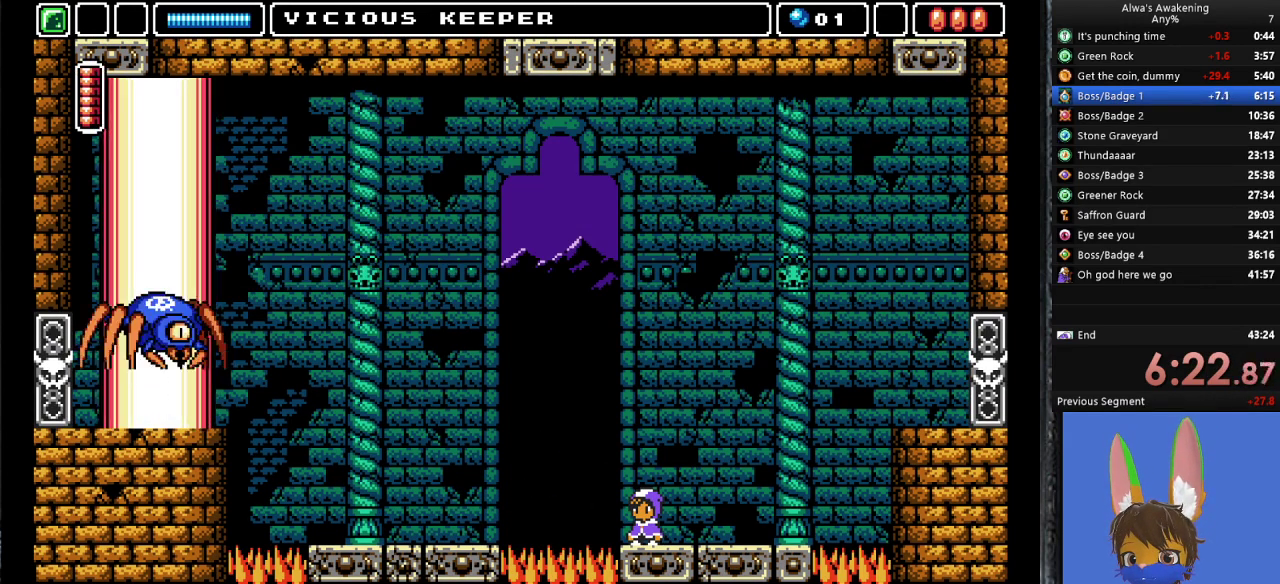
{"buttons": [], "left_stick": "center", "events": []}
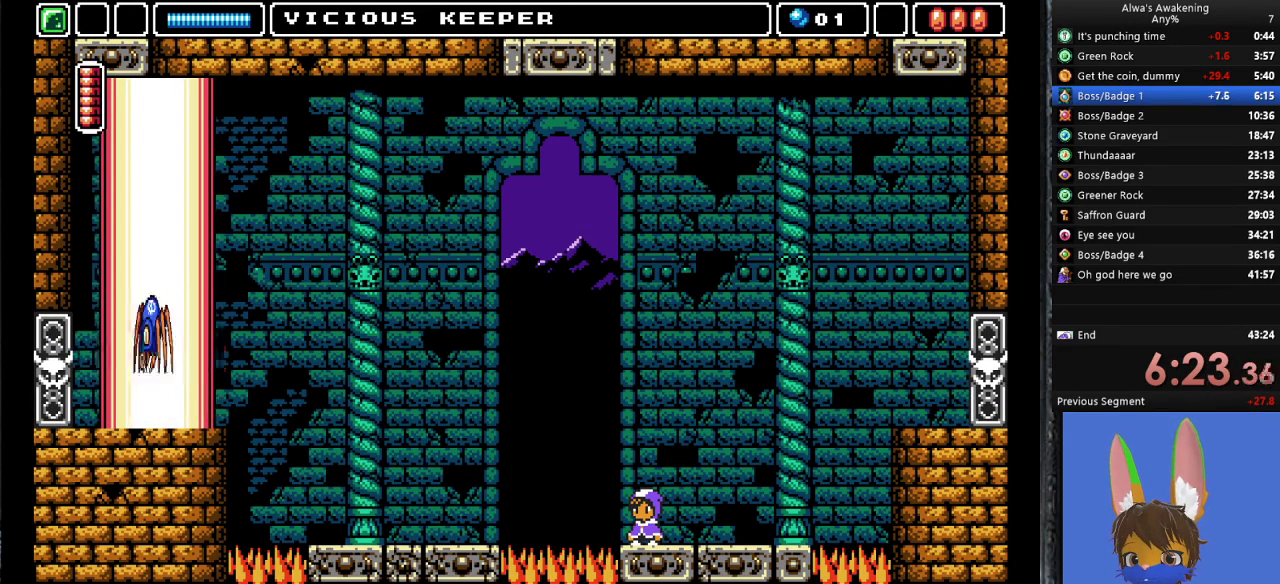
{"buttons": [], "left_stick": "center", "events": []}
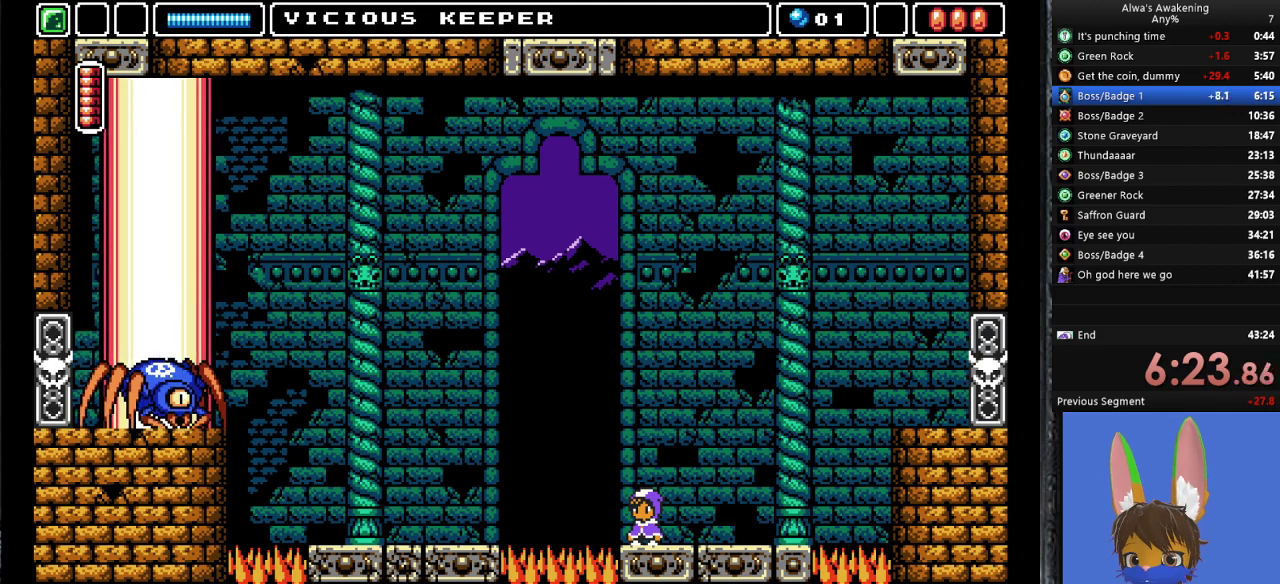
{"buttons": [], "left_stick": "center", "events": []}
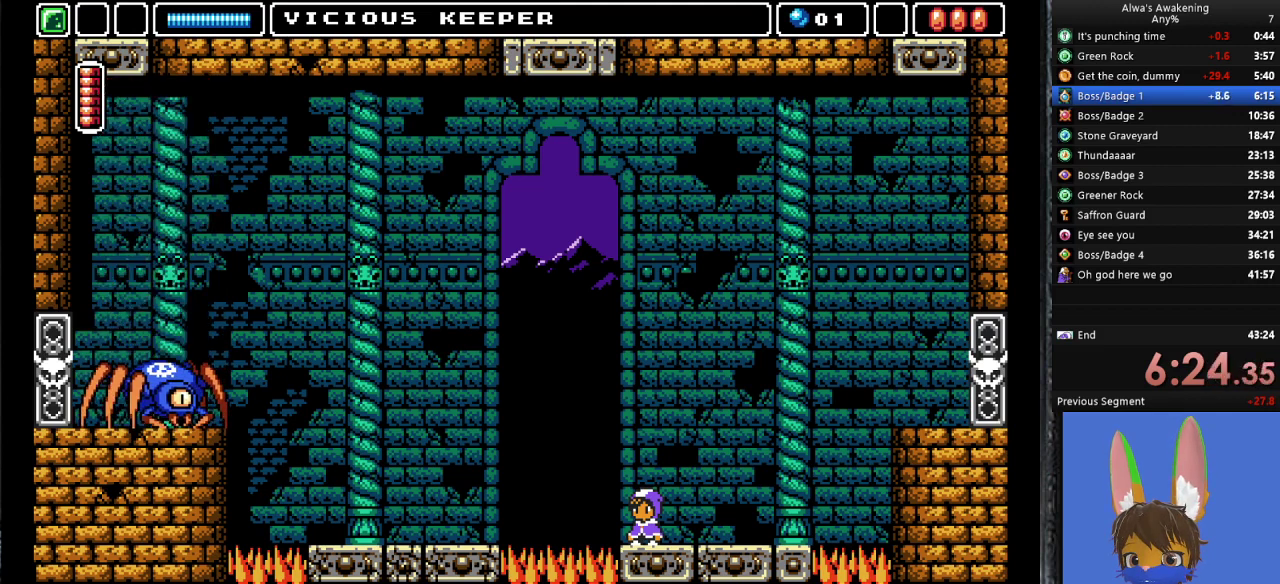
{"buttons": ["CROSS", "DPAD_LEFT"], "left_stick": "center", "events": [[167, "DPAD_LEFT", "down"], [200, "CROSS", "down"]]}
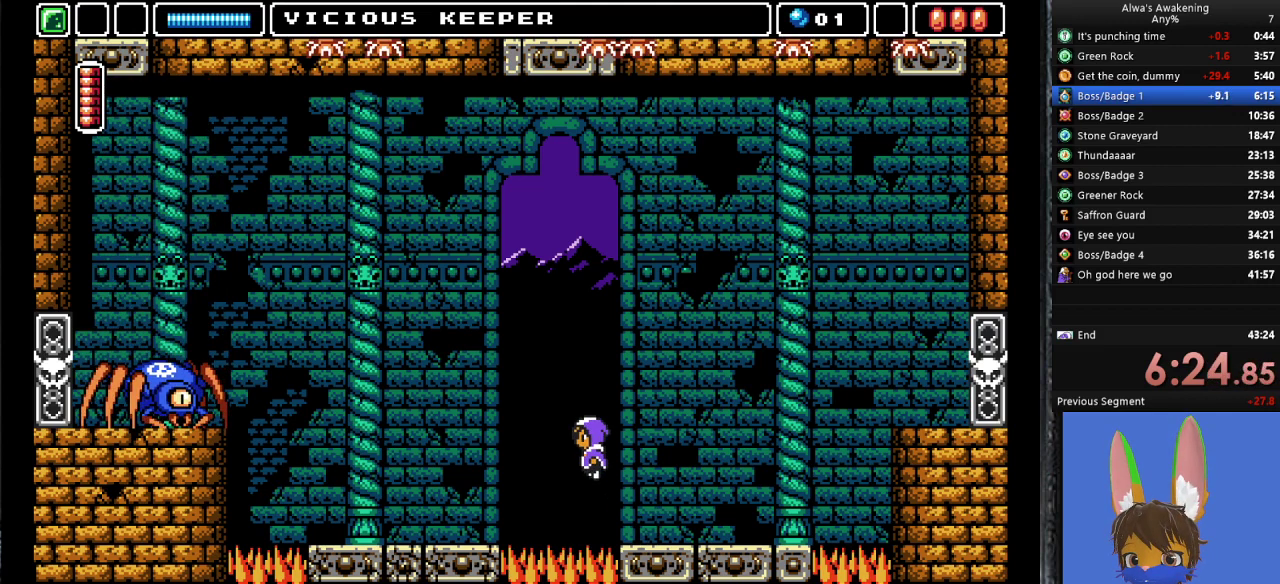
{"buttons": ["DPAD_LEFT"], "left_stick": "center", "events": [[167, "CROSS", "up"]]}
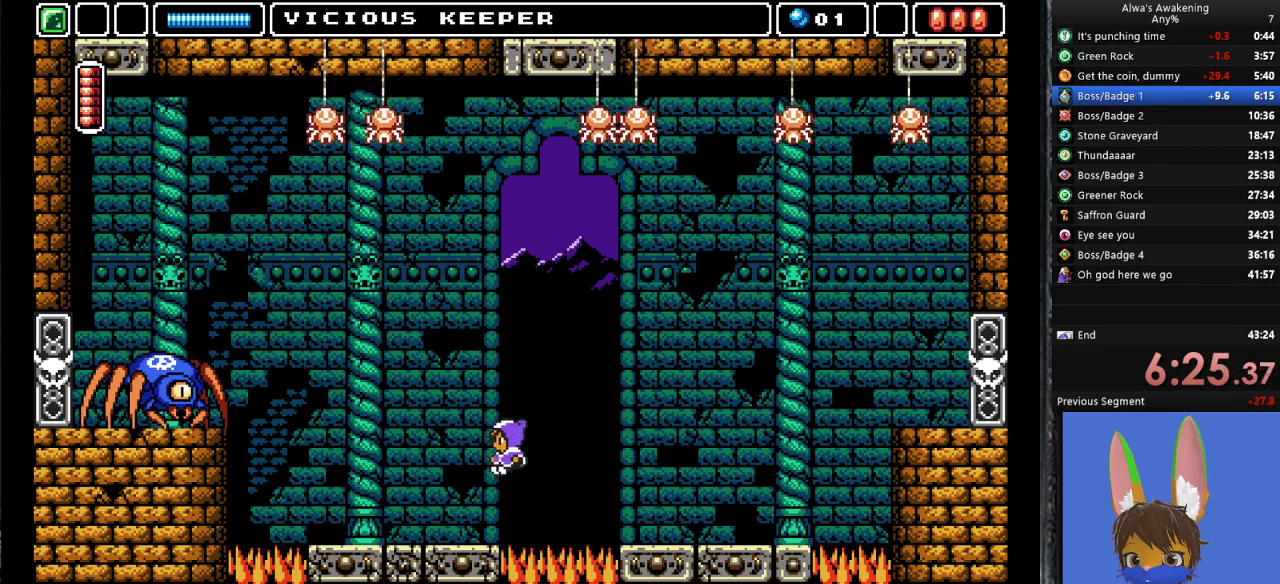
{"buttons": ["DPAD_LEFT"], "left_stick": "center", "events": []}
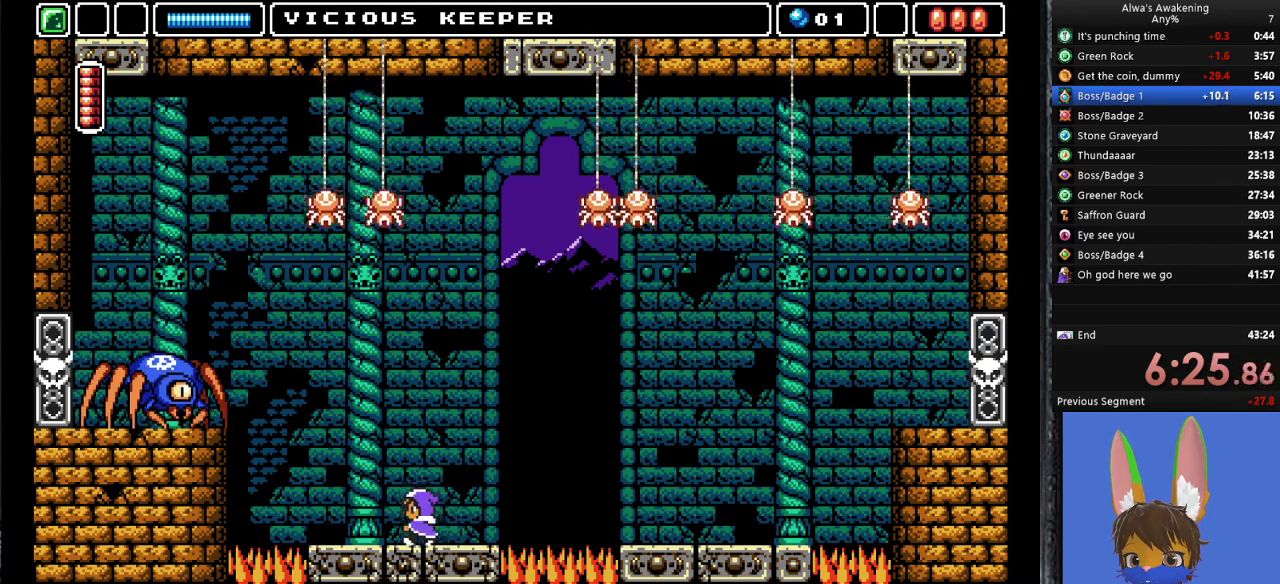
{"buttons": ["CROSS", "DPAD_LEFT"], "left_stick": "center", "events": [[367, "CROSS", "down"]]}
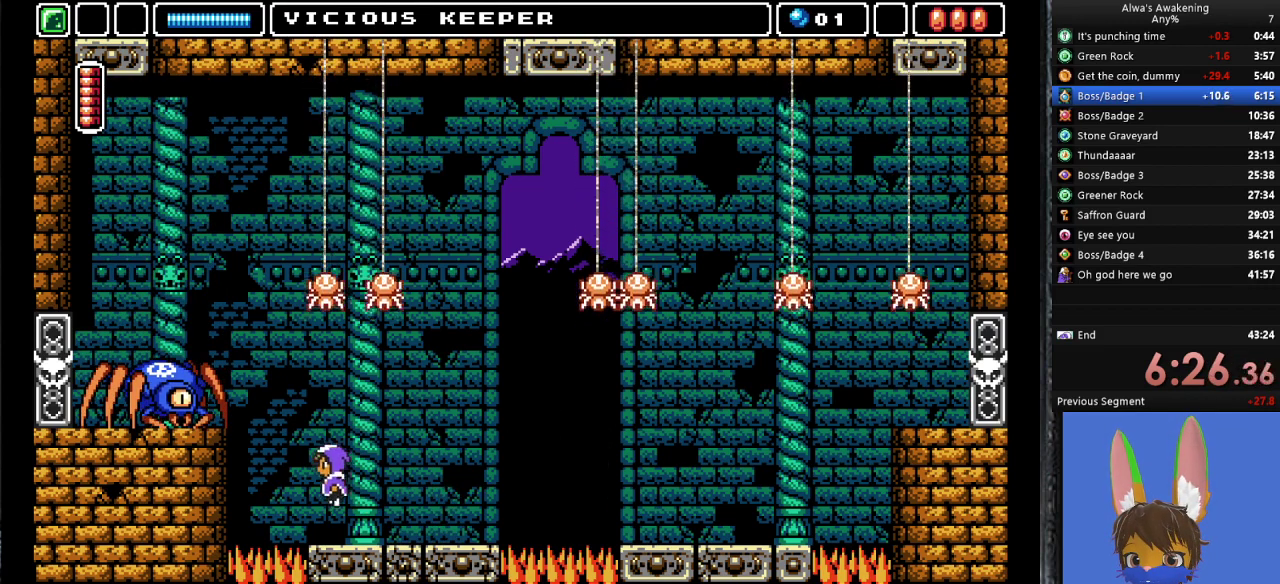
{"buttons": ["DPAD_RIGHT"], "left_stick": "center", "events": [[167, "SQUARE", "down"], [300, "CROSS", "up"], [333, "SQUARE", "up"], [367, "DPAD_LEFT", "up"], [433, "DPAD_RIGHT", "down"]]}
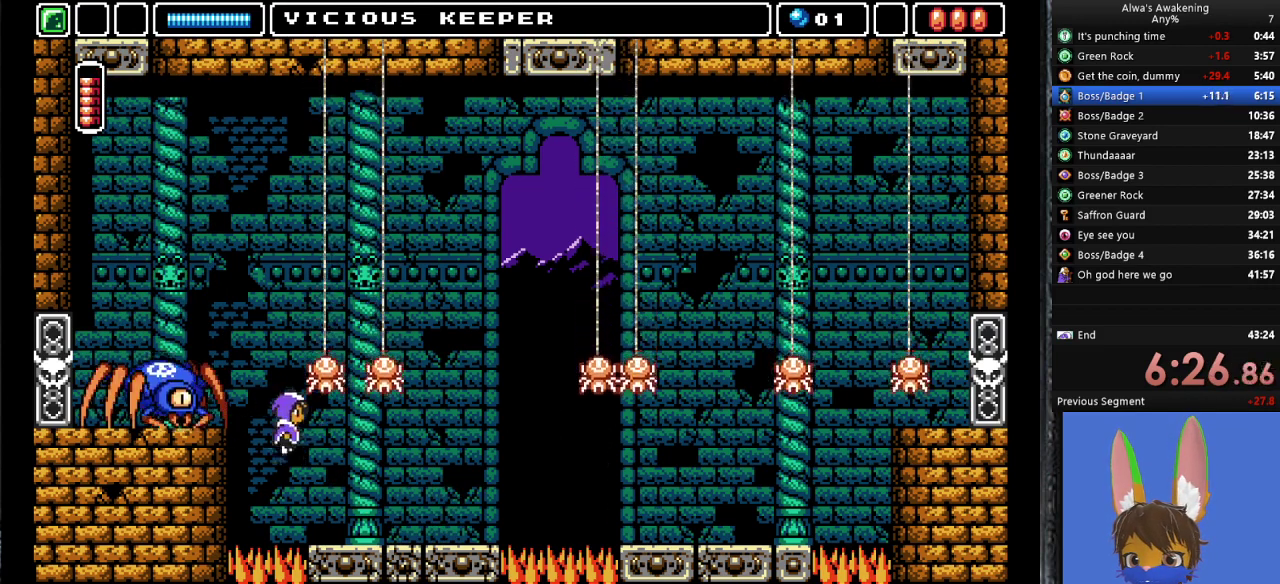
{"buttons": ["SQUARE", "DPAD_RIGHT"], "left_stick": "center", "events": [[33, "SQUARE", "down"], [167, "SQUARE", "up"], [233, "SQUARE", "down"], [333, "SQUARE", "up"], [433, "SQUARE", "down"]]}
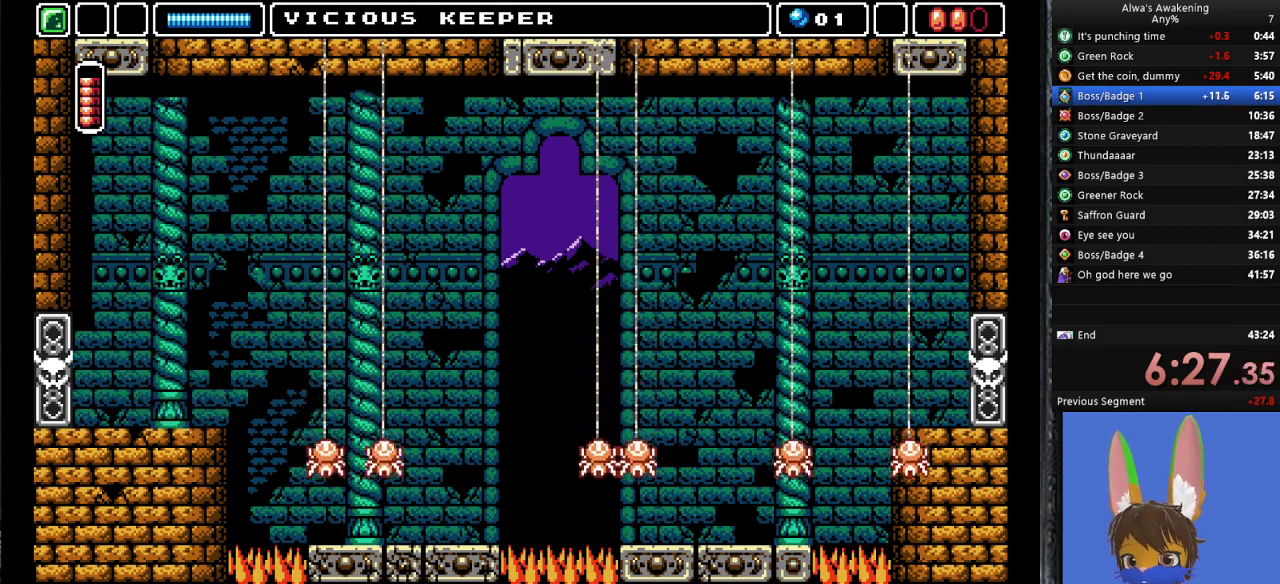
{"buttons": ["DPAD_RIGHT"], "left_stick": "center", "events": [[100, "SQUARE", "up"], [167, "SQUARE", "down"], [233, "SQUARE", "up"]]}